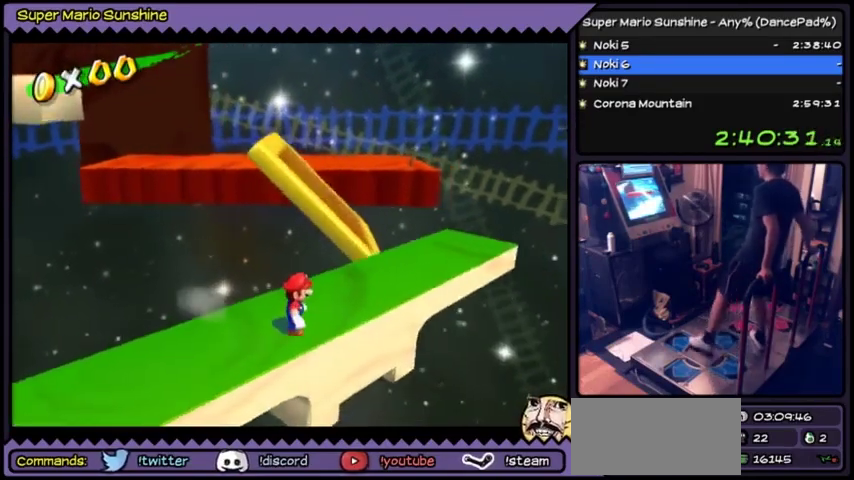
Gameplay with a controller (Nintendo layout); each line is a JSON object with the inputs held at the frame after it. "events" lists button and stick changes between this image and that frame as [ms after this image, input, new state], when the widget could be followed in between. Not read: L3 R3.
{"buttons": ["DPAD_UP", "DPAD_RIGHT"], "events": [[134, "DPAD_UP", "down"], [367, "DPAD_RIGHT", "down"]]}
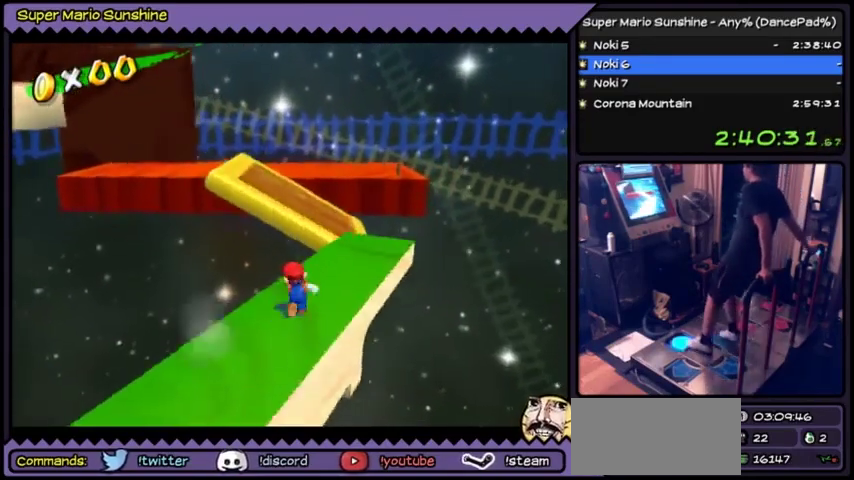
{"buttons": ["DPAD_UP"]}
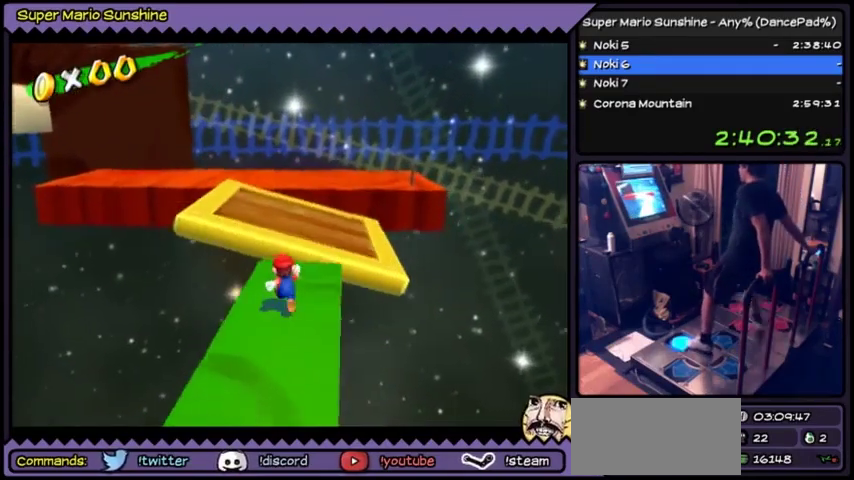
{"buttons": ["A", "DPAD_UP"]}
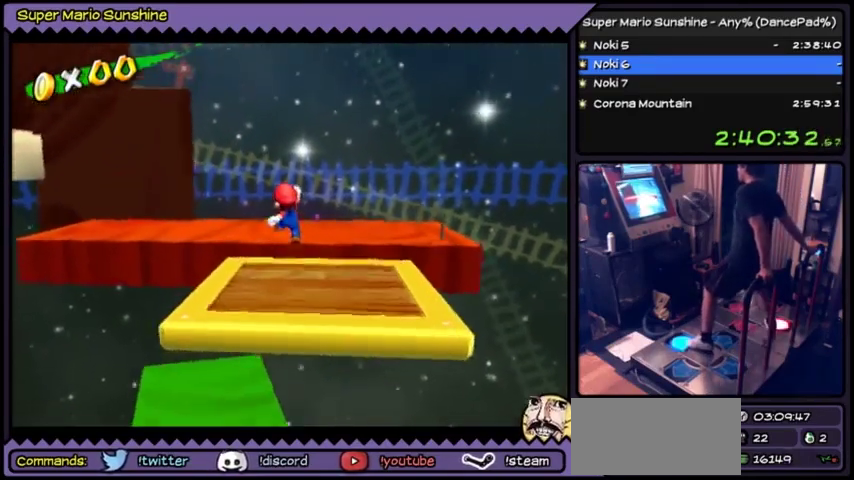
{"buttons": ["DPAD_UP"], "events": [[500, "A", "up"]]}
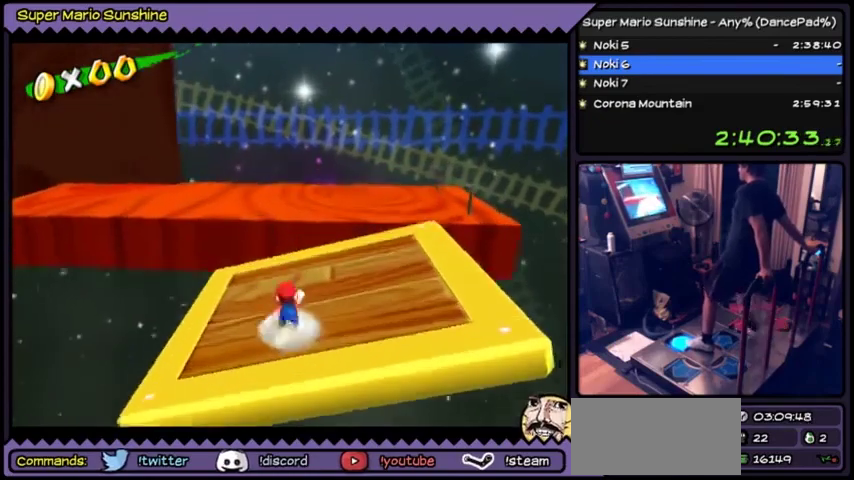
{"buttons": ["DPAD_UP"], "events": [[167, "DPAD_RIGHT", "down"], [501, "DPAD_RIGHT", "up"]]}
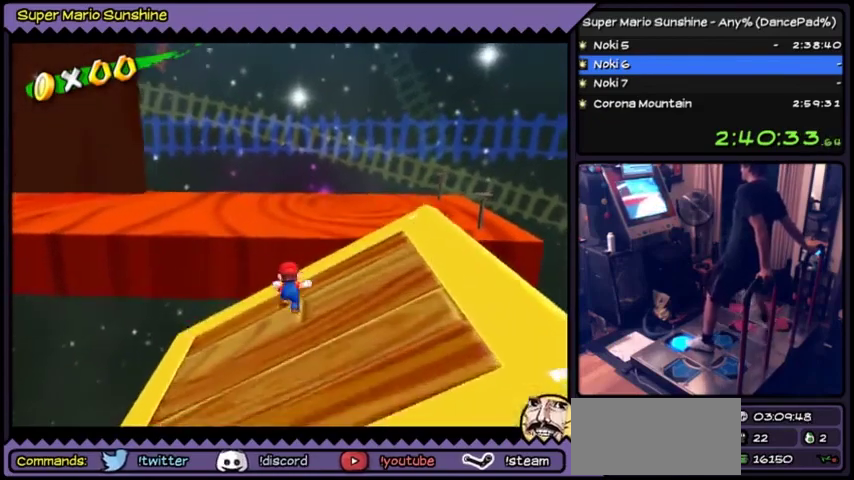
{"buttons": ["A", "DPAD_UP"], "events": [[100, "A", "down"]]}
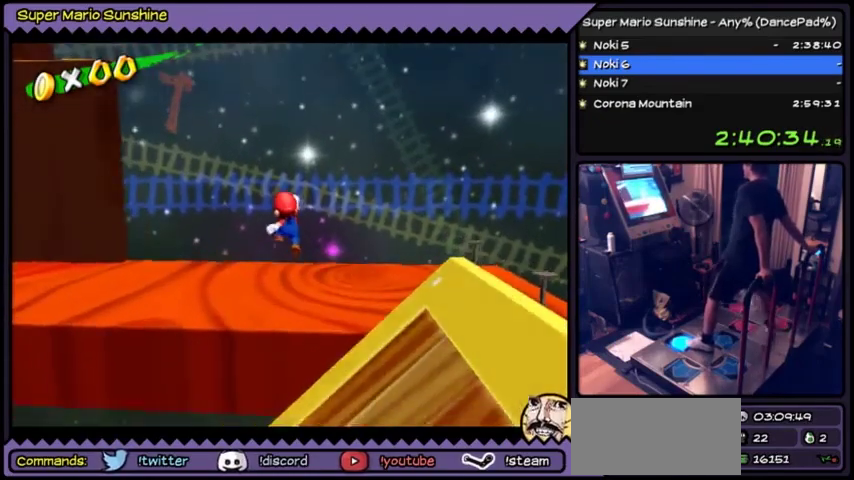
{"buttons": ["DPAD_UP"], "events": [[101, "A", "up"]]}
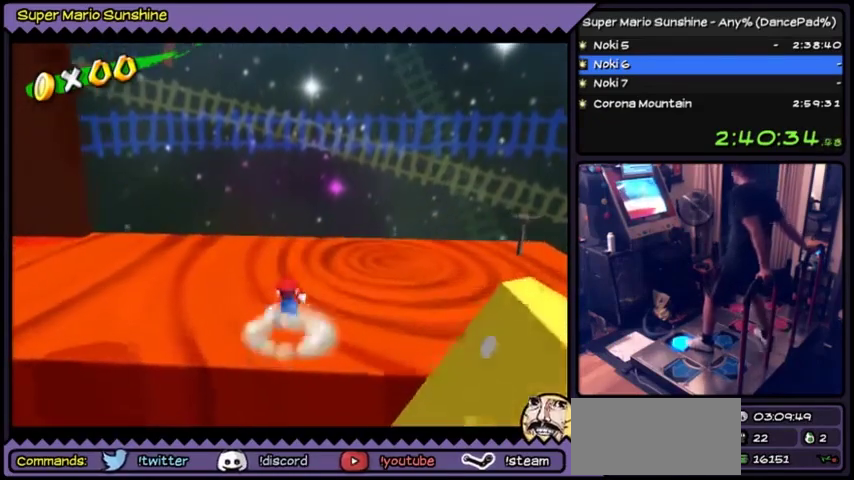
{"buttons": ["DPAD_UP"], "events": [[100, "DPAD_UP", "up"], [334, "DPAD_UP", "down"]]}
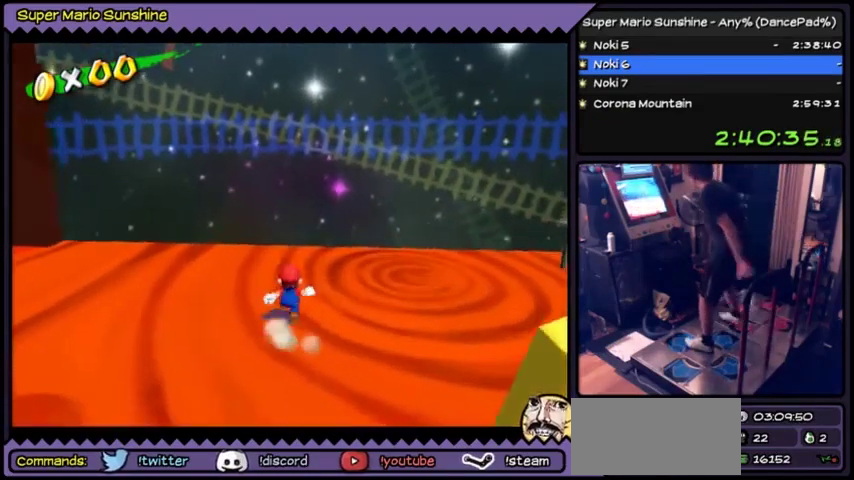
{"buttons": [], "events": [[100, "DPAD_UP", "up"]]}
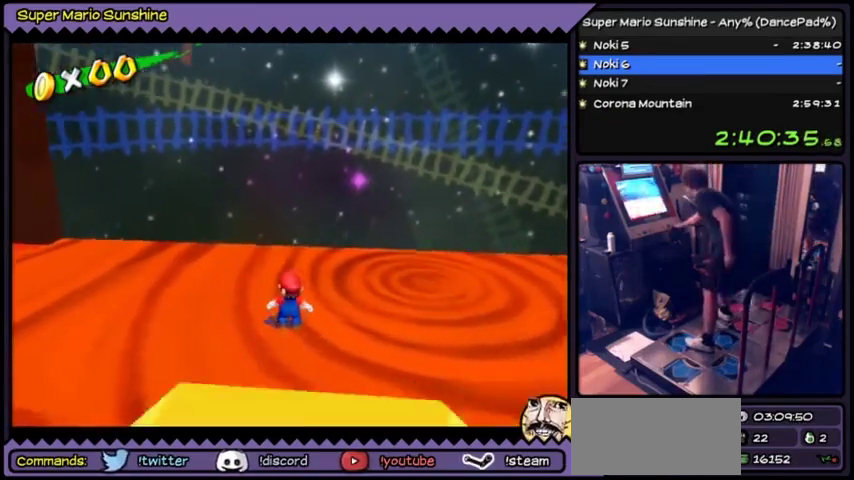
{"buttons": []}
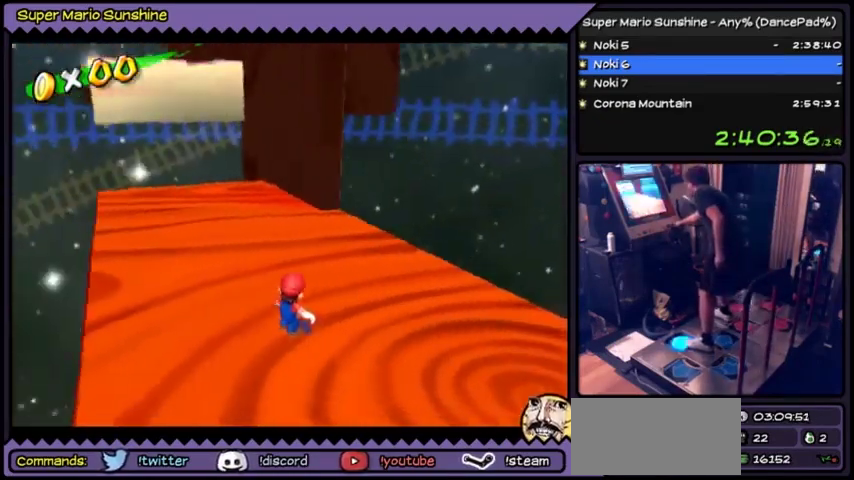
{"buttons": ["DPAD_UP"], "events": [[67, "DPAD_UP", "down"]]}
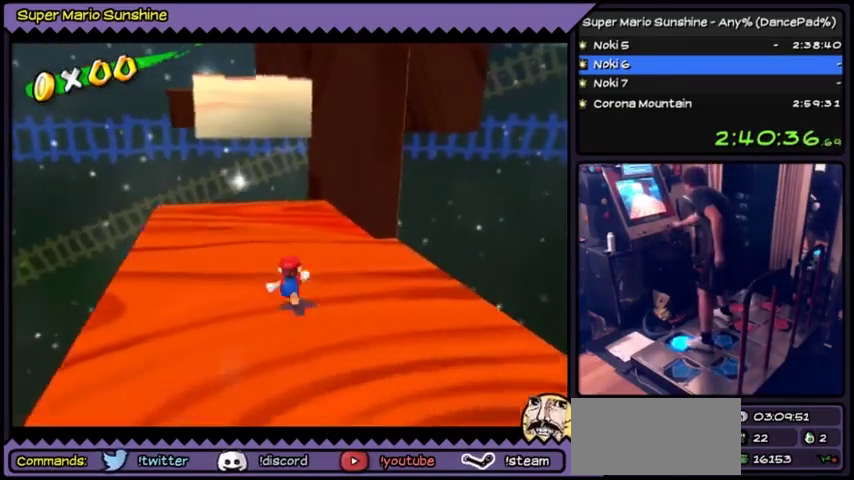
{"buttons": ["DPAD_UP"]}
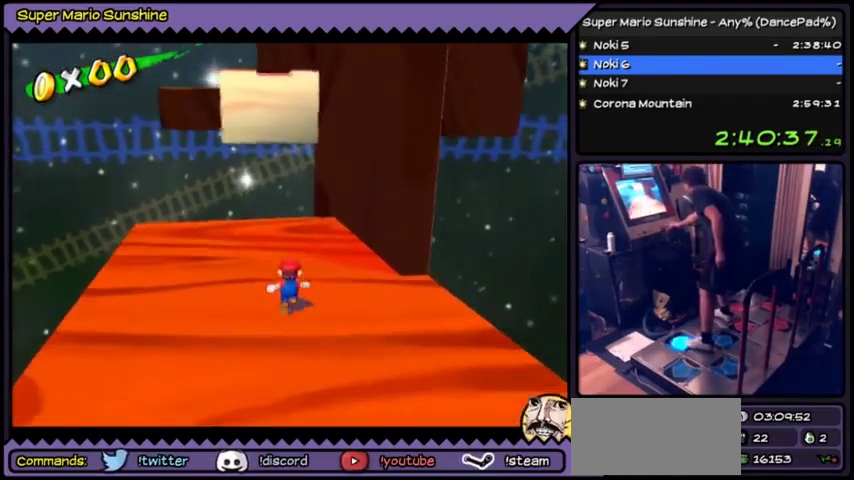
{"buttons": ["DPAD_UP"]}
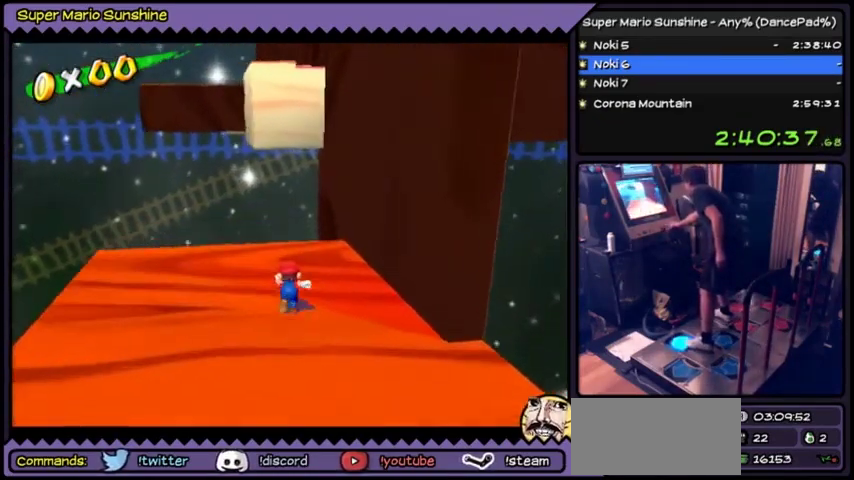
{"buttons": [], "events": [[467, "DPAD_UP", "up"]]}
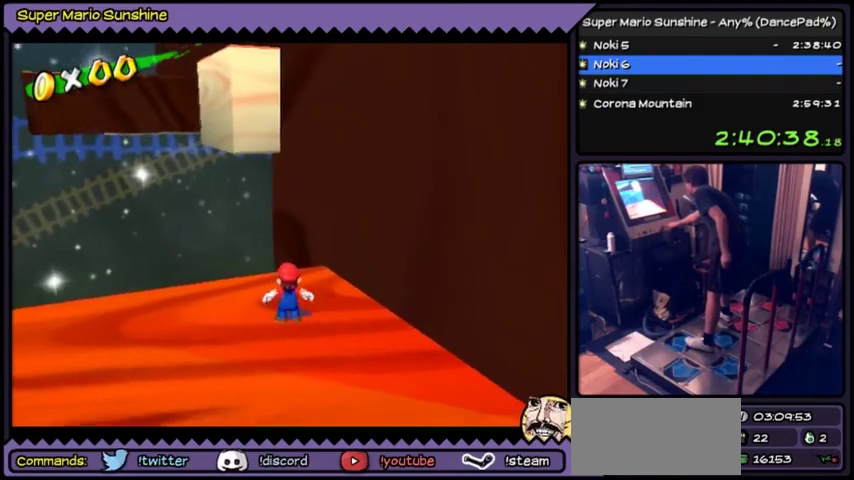
{"buttons": []}
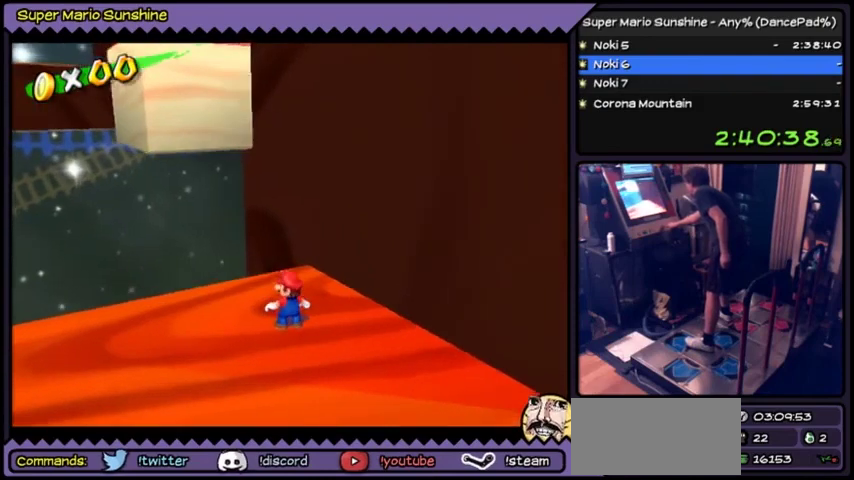
{"buttons": []}
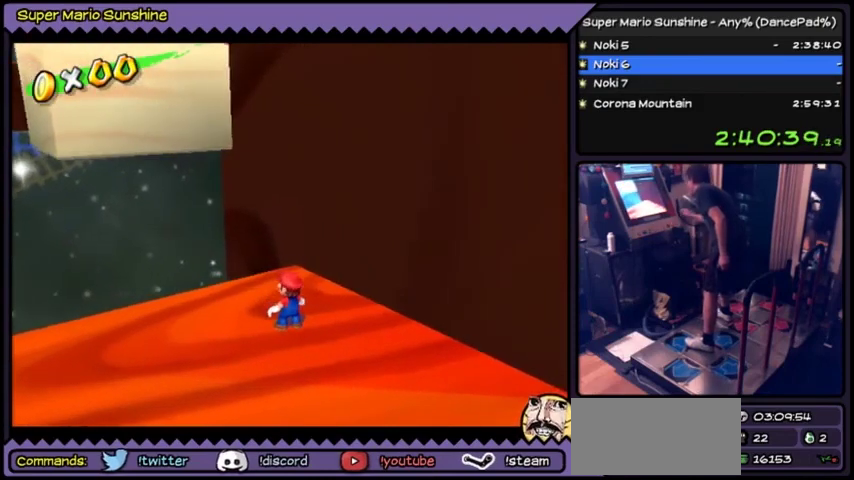
{"buttons": [], "events": [[167, "DPAD_UP", "down"], [201, "DPAD_UP", "up"], [234, "DPAD_UP", "down"], [401, "DPAD_UP", "up"]]}
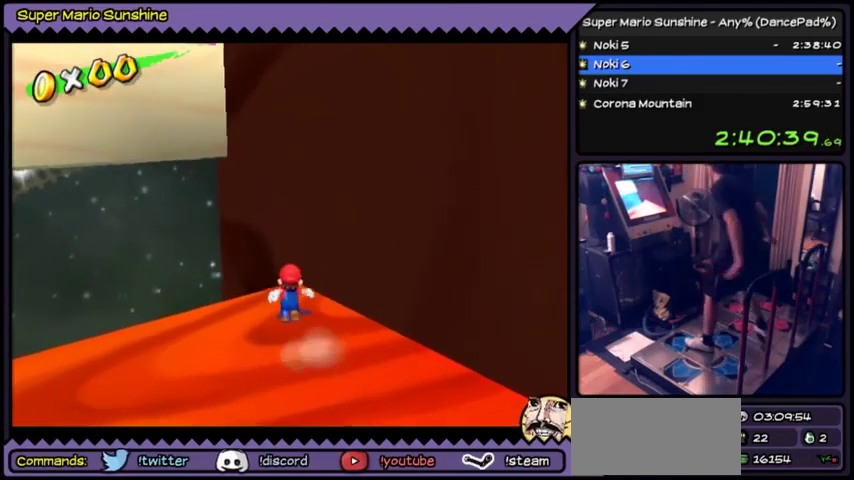
{"buttons": ["DPAD_DOWN"], "events": [[434, "DPAD_DOWN", "down"]]}